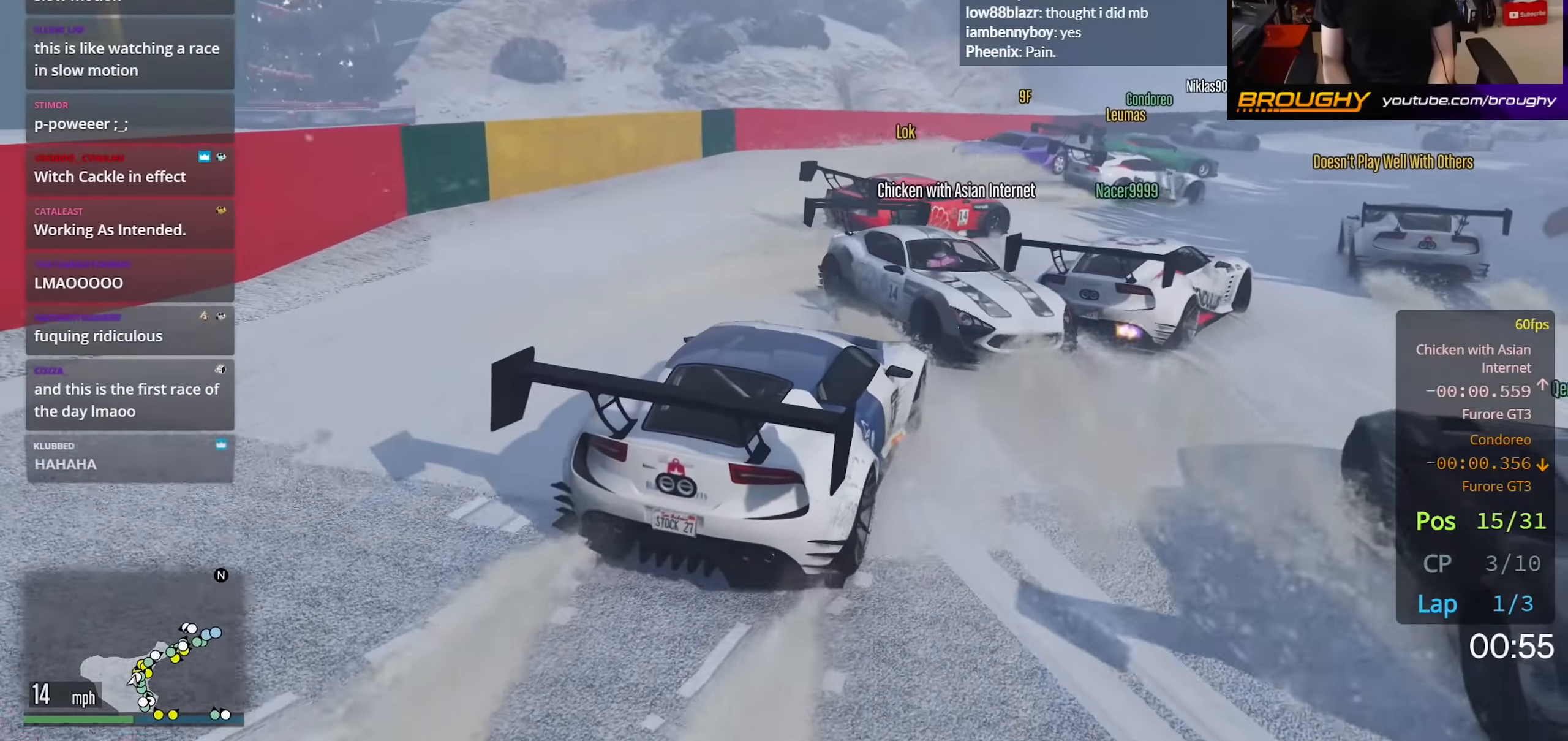
Gameplay with a controller (Xbox layout); each line is a JSON object with the inputs held at the frame after it. "events" lists button and stick changes between this image and that frame as [ms after this image, input, new state], when the widget could be followed in between.
{"buttons": ["R2"], "left_stick": "right", "right_stick": "center", "events": [[267, "left_stick", "center"], [400, "left_stick", "right"]]}
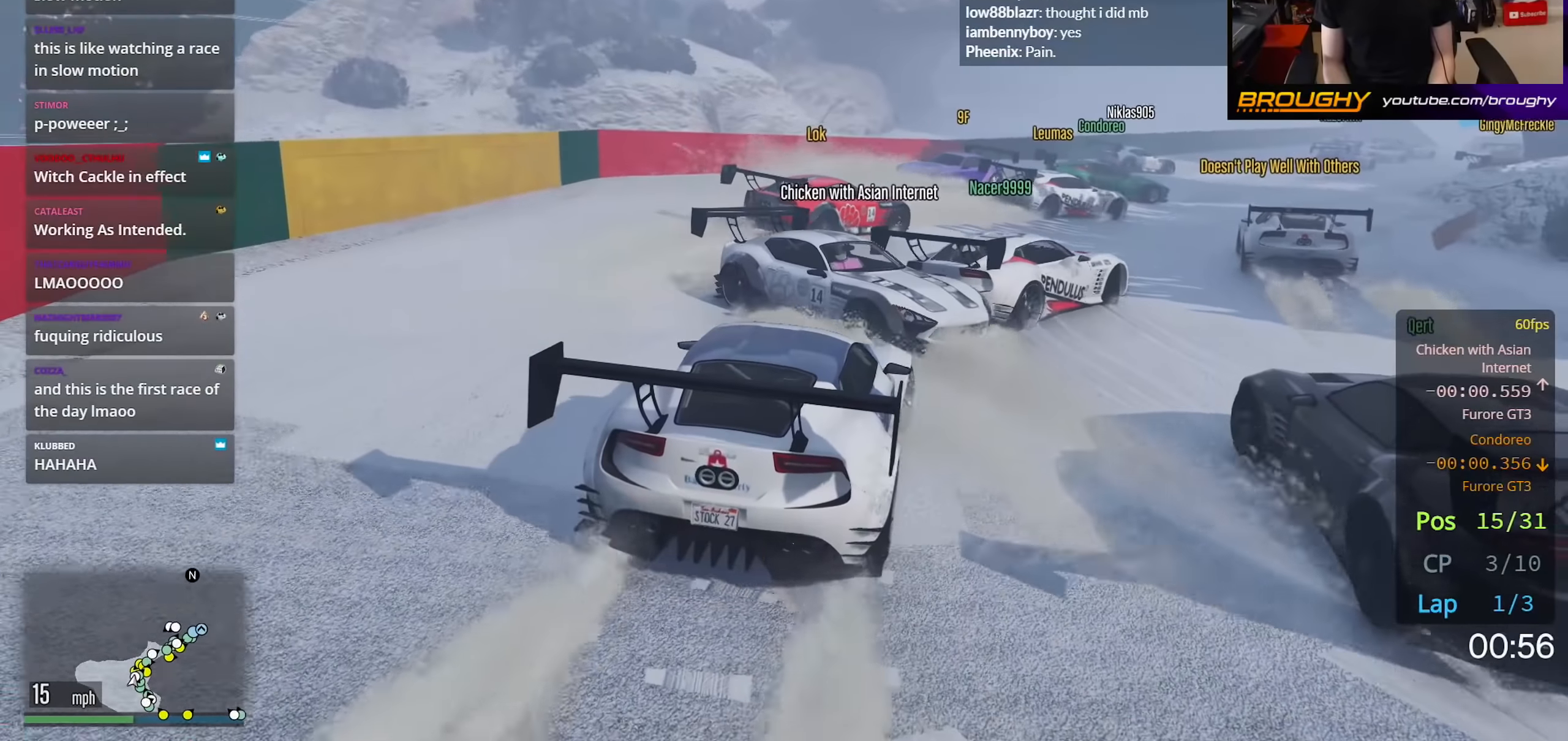
{"buttons": ["R2"], "left_stick": "center", "right_stick": "center", "events": [[317, "left_stick", "center"]]}
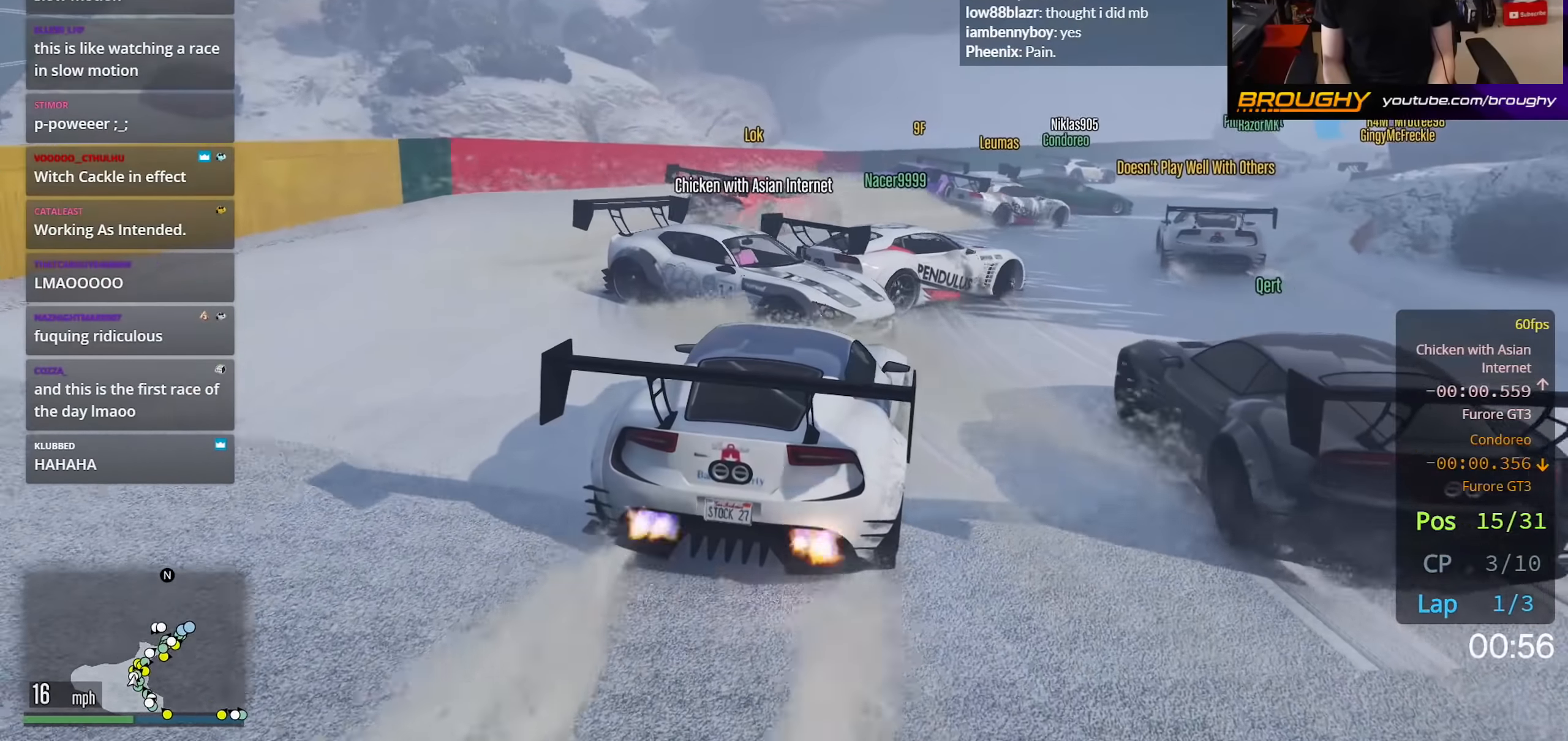
{"buttons": ["R2"], "left_stick": "center", "right_stick": "center", "events": []}
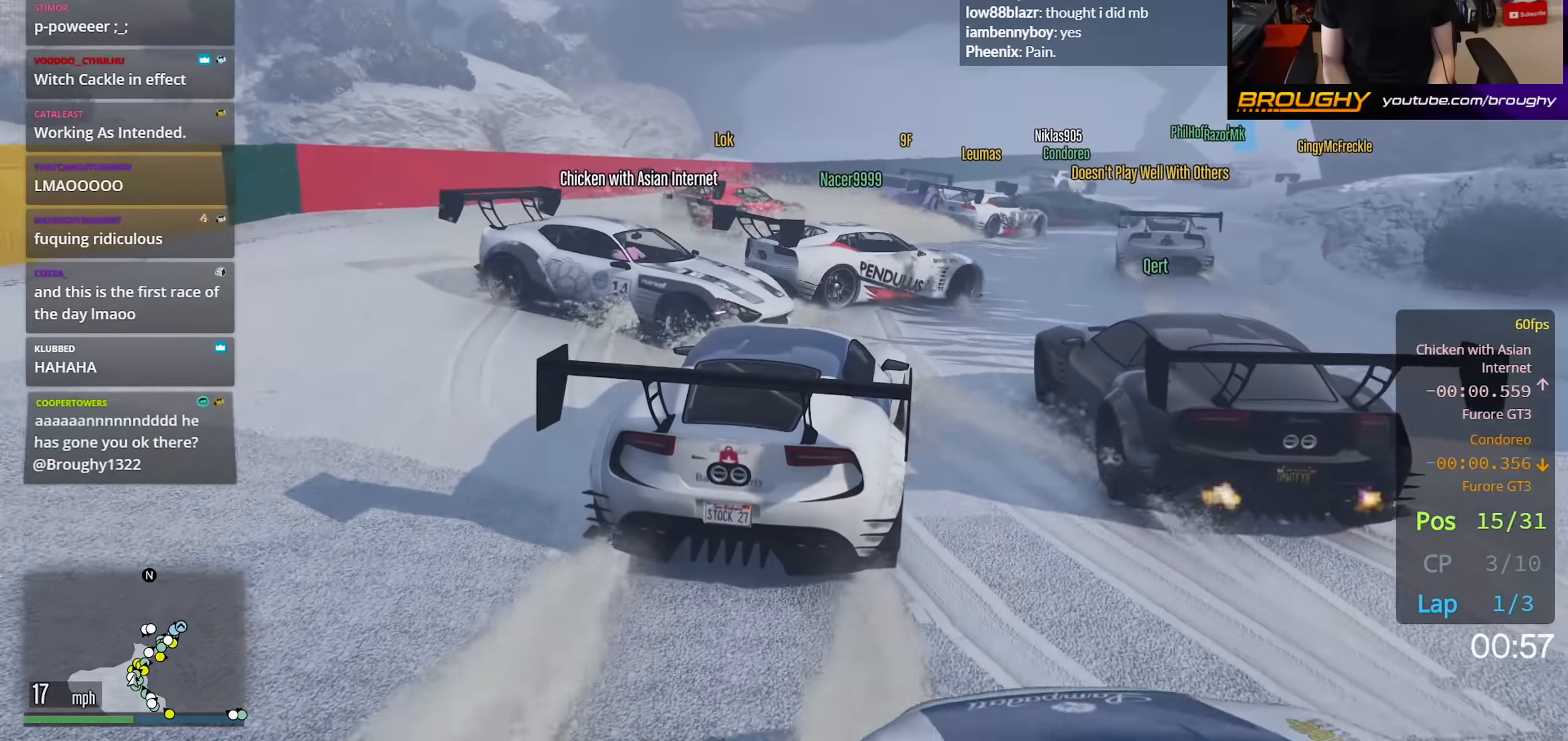
{"buttons": ["R2"], "left_stick": "center", "right_stick": "center", "events": []}
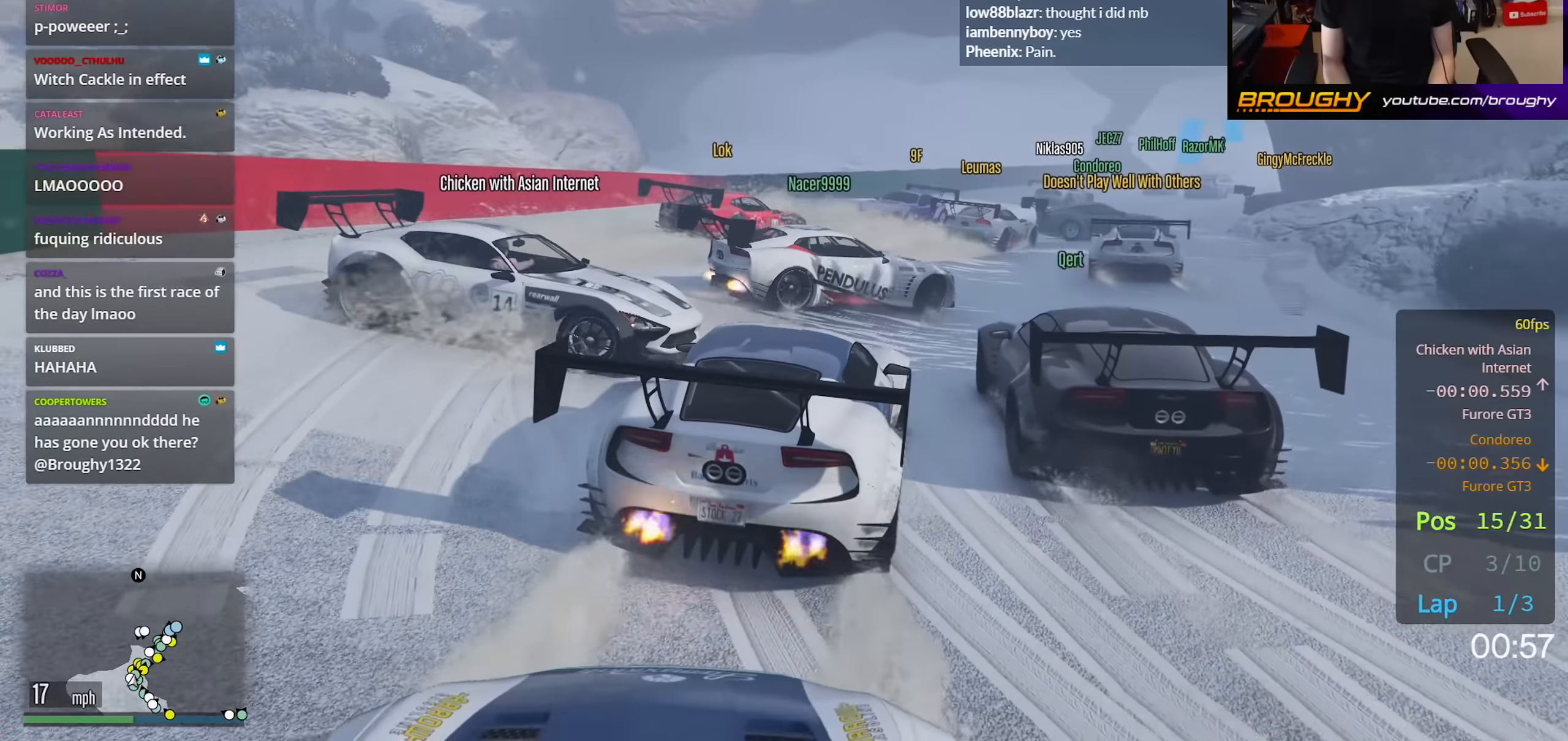
{"buttons": ["R2"], "left_stick": "center", "right_stick": "center", "events": [[83, "left_stick", "right"], [283, "left_stick", "center"]]}
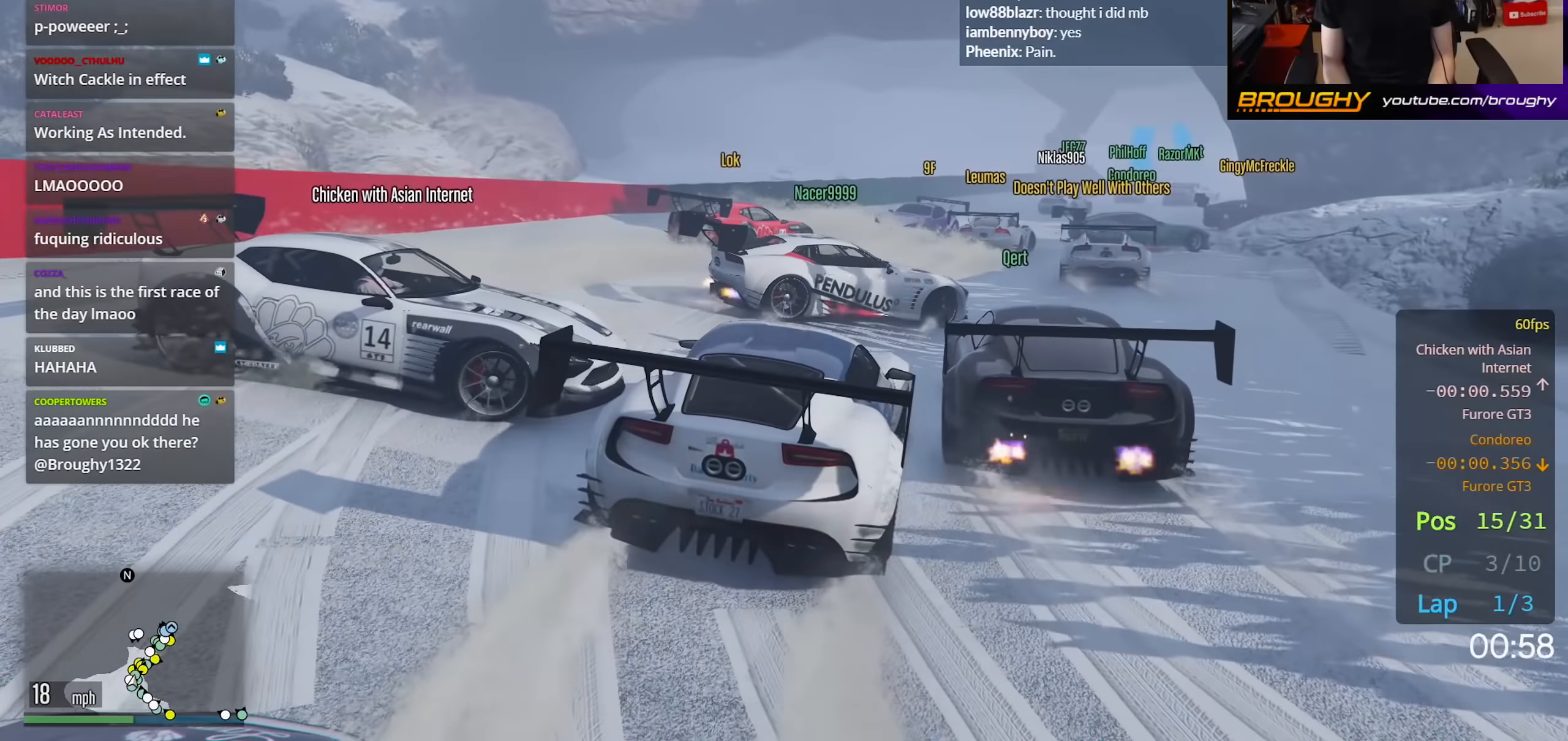
{"buttons": ["R2"], "left_stick": "center", "right_stick": "center", "events": [[183, "left_stick", "up-left"], [467, "left_stick", "center"]]}
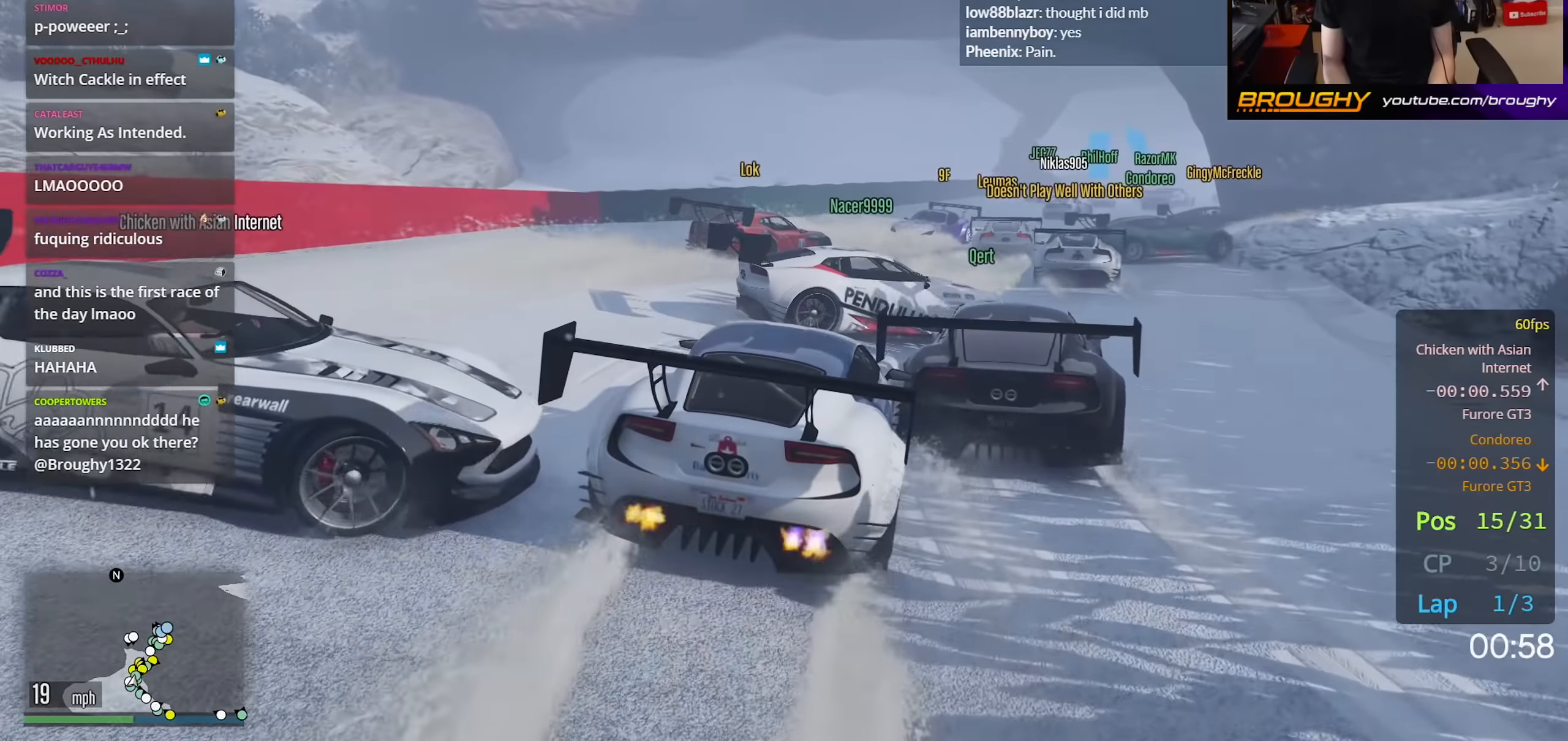
{"buttons": ["R2"], "left_stick": "center", "right_stick": "center", "events": [[100, "left_stick", "up-left"], [283, "left_stick", "center"]]}
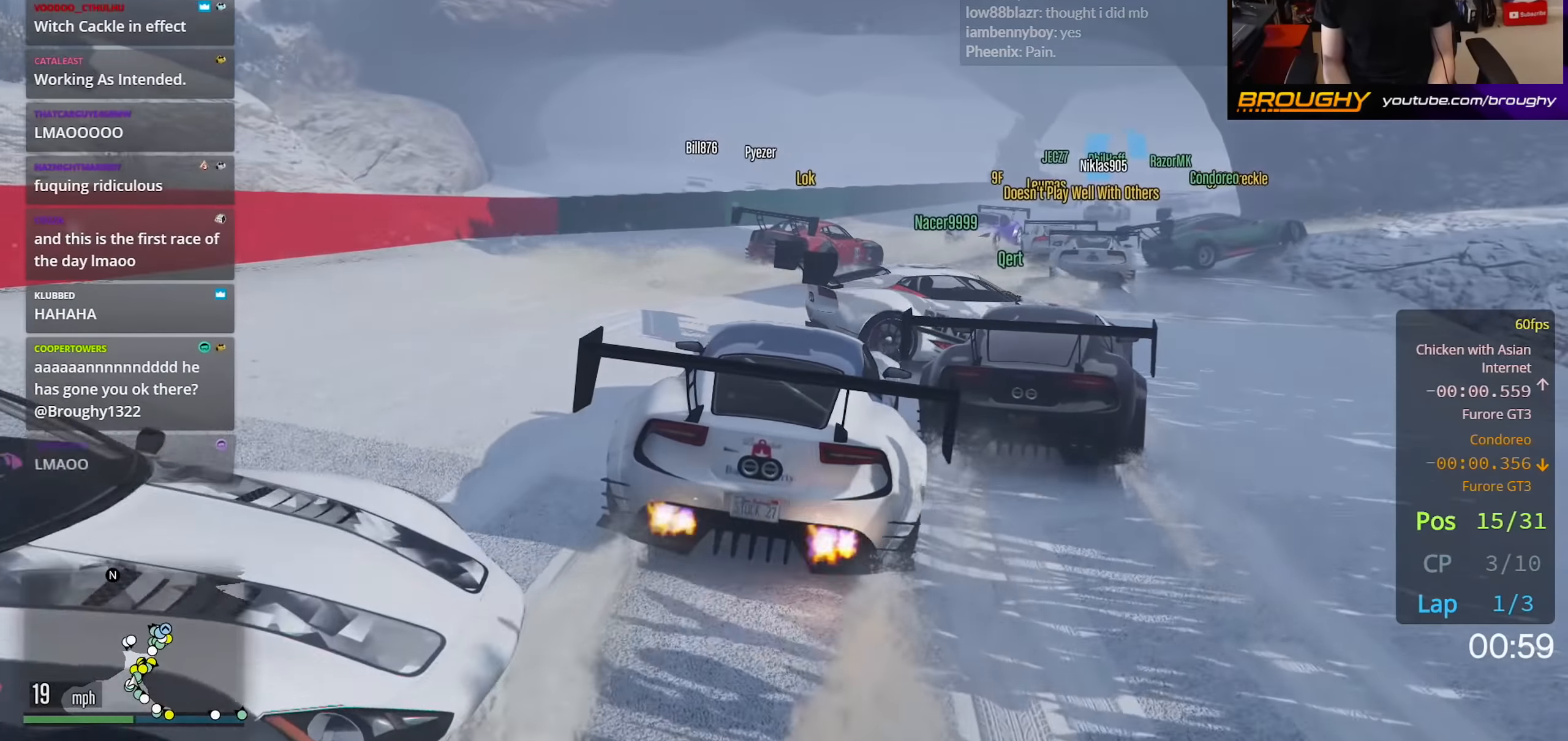
{"buttons": ["R2"], "left_stick": "right", "right_stick": "center", "events": [[367, "left_stick", "right"]]}
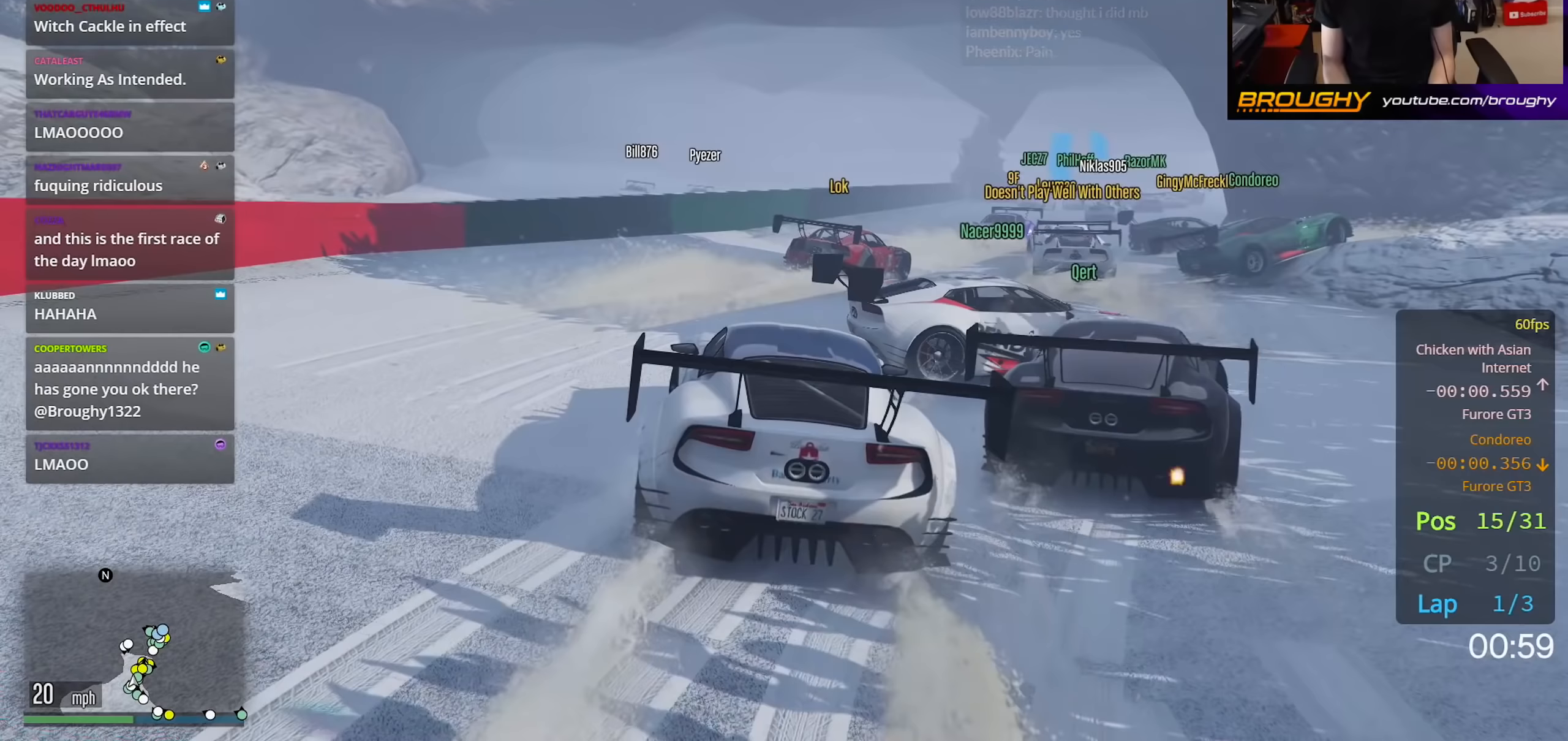
{"buttons": ["R2"], "left_stick": "center", "right_stick": "center", "events": [[150, "left_stick", "center"], [267, "left_stick", "right"], [417, "left_stick", "center"]]}
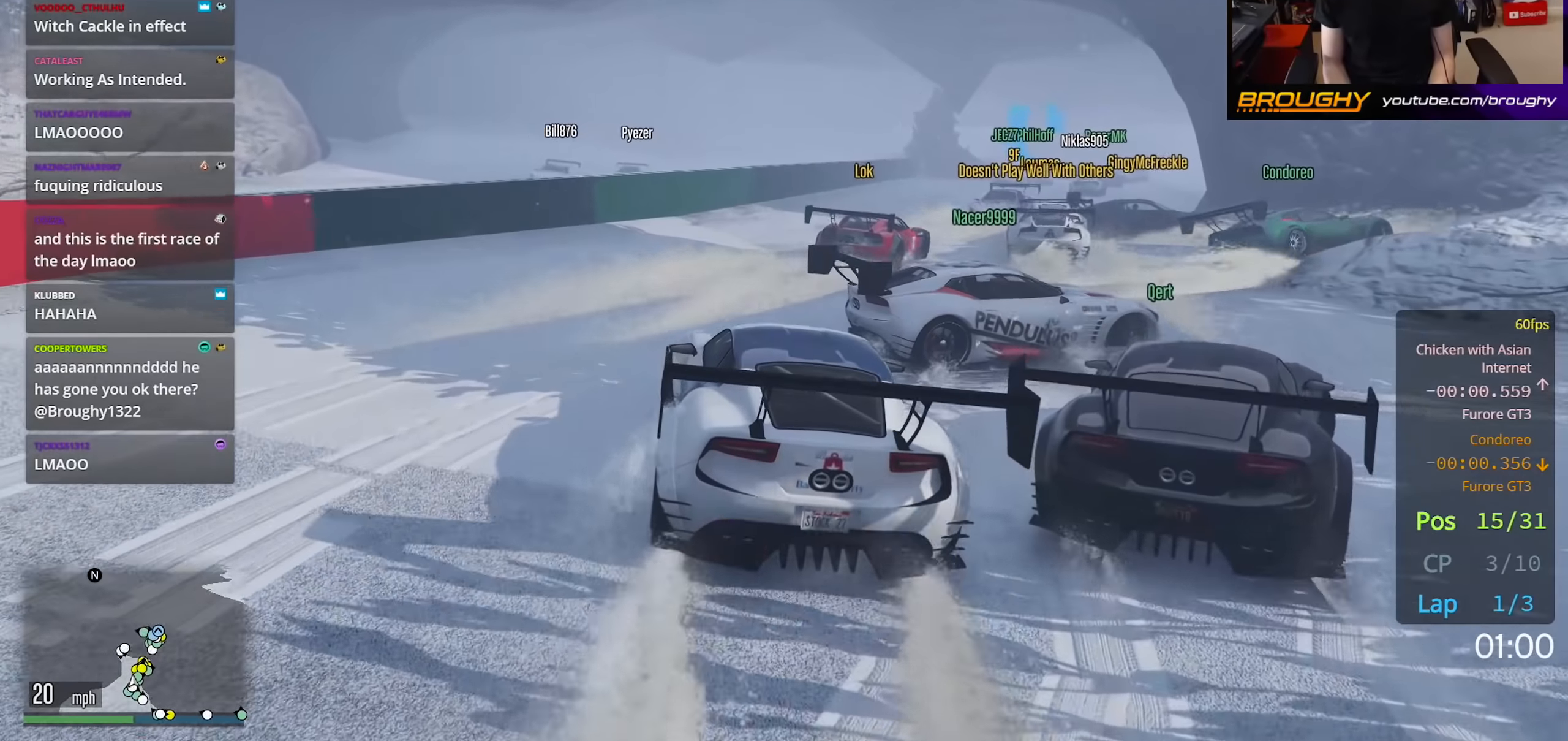
{"buttons": ["R2"], "left_stick": "center", "right_stick": "center", "events": [[250, "left_stick", "right"], [483, "left_stick", "center"]]}
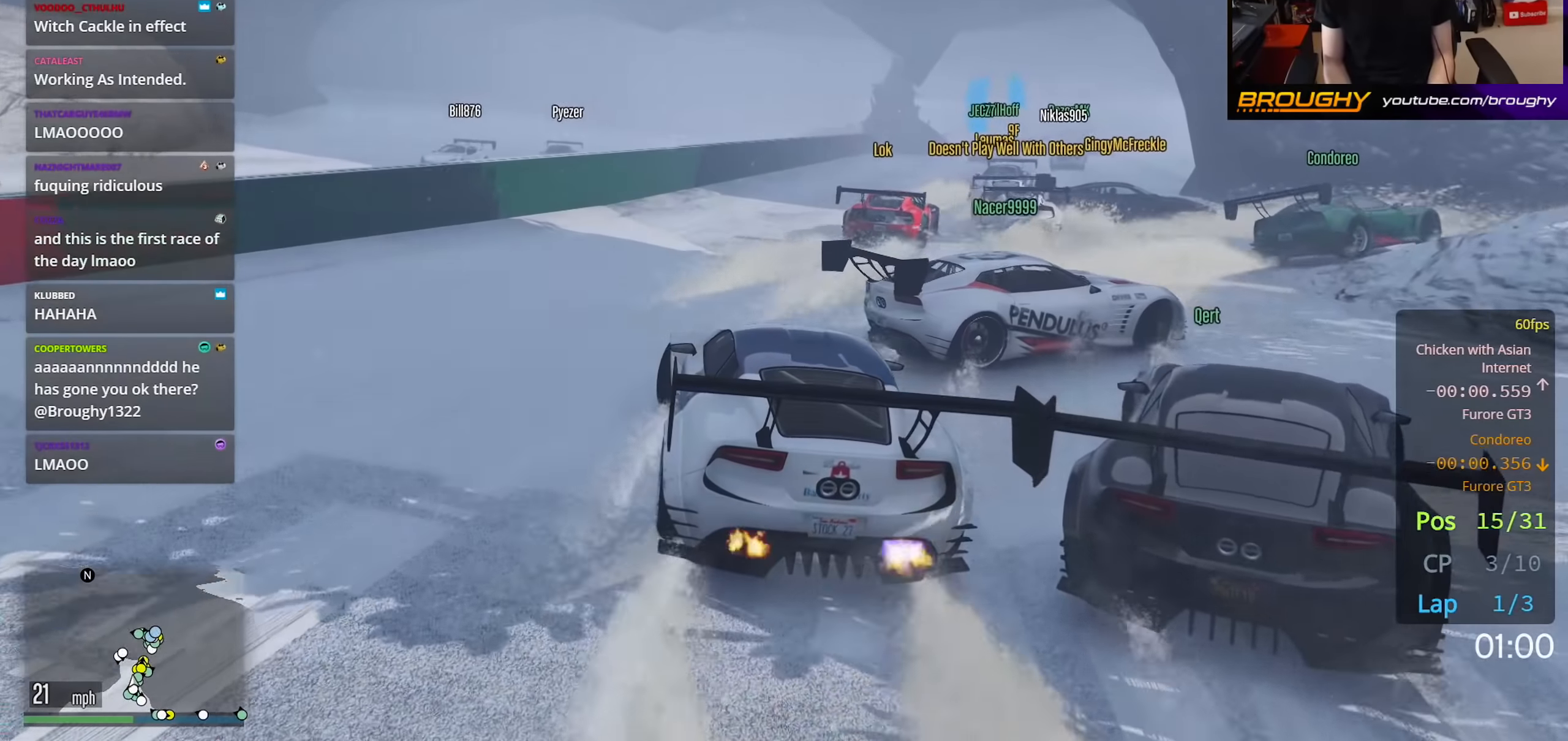
{"buttons": ["R2"], "left_stick": "center", "right_stick": "center", "events": [[150, "left_stick", "right"], [383, "left_stick", "center"]]}
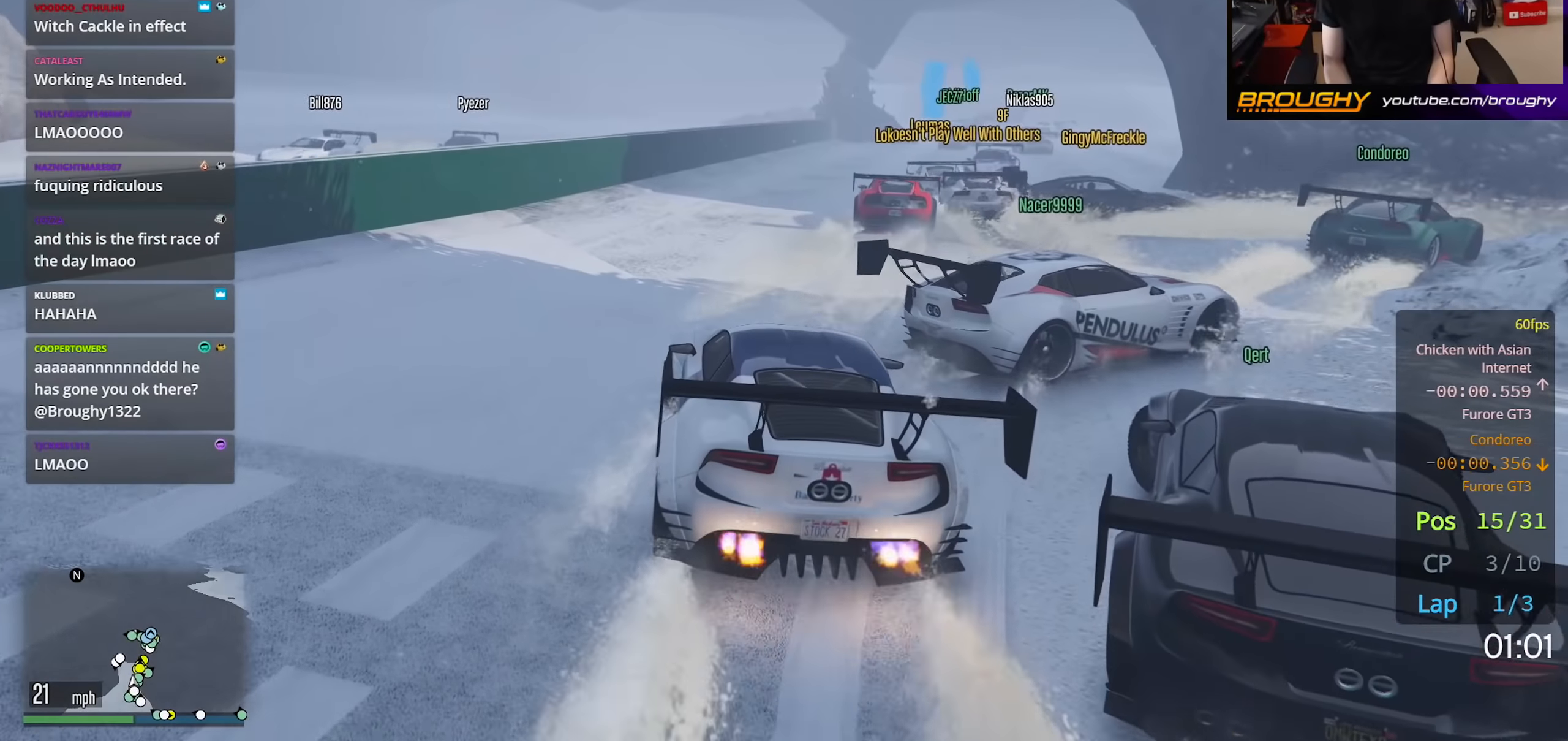
{"buttons": ["R2"], "left_stick": "center", "right_stick": "center", "events": []}
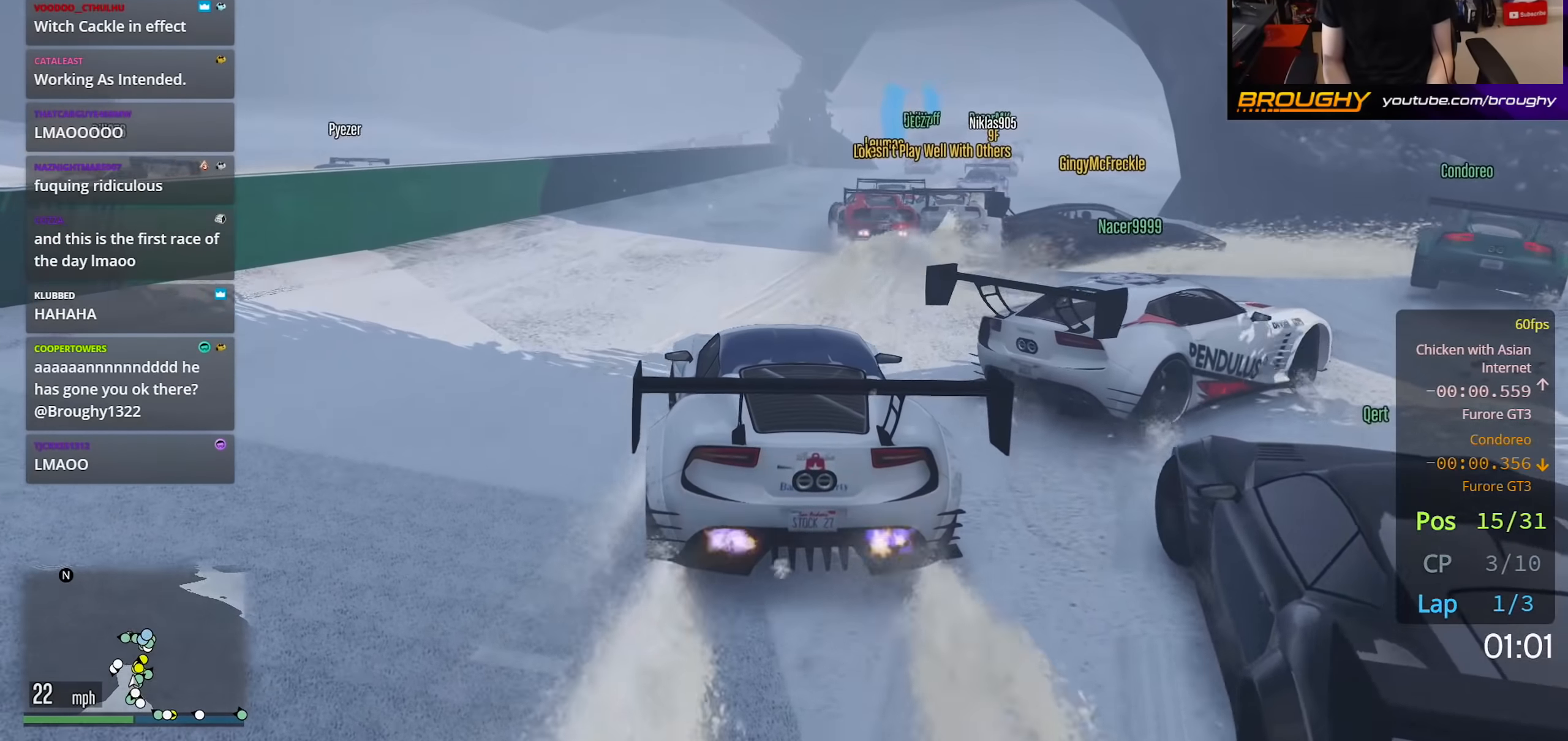
{"buttons": ["R2"], "left_stick": "right", "right_stick": "center", "events": [[333, "left_stick", "right"]]}
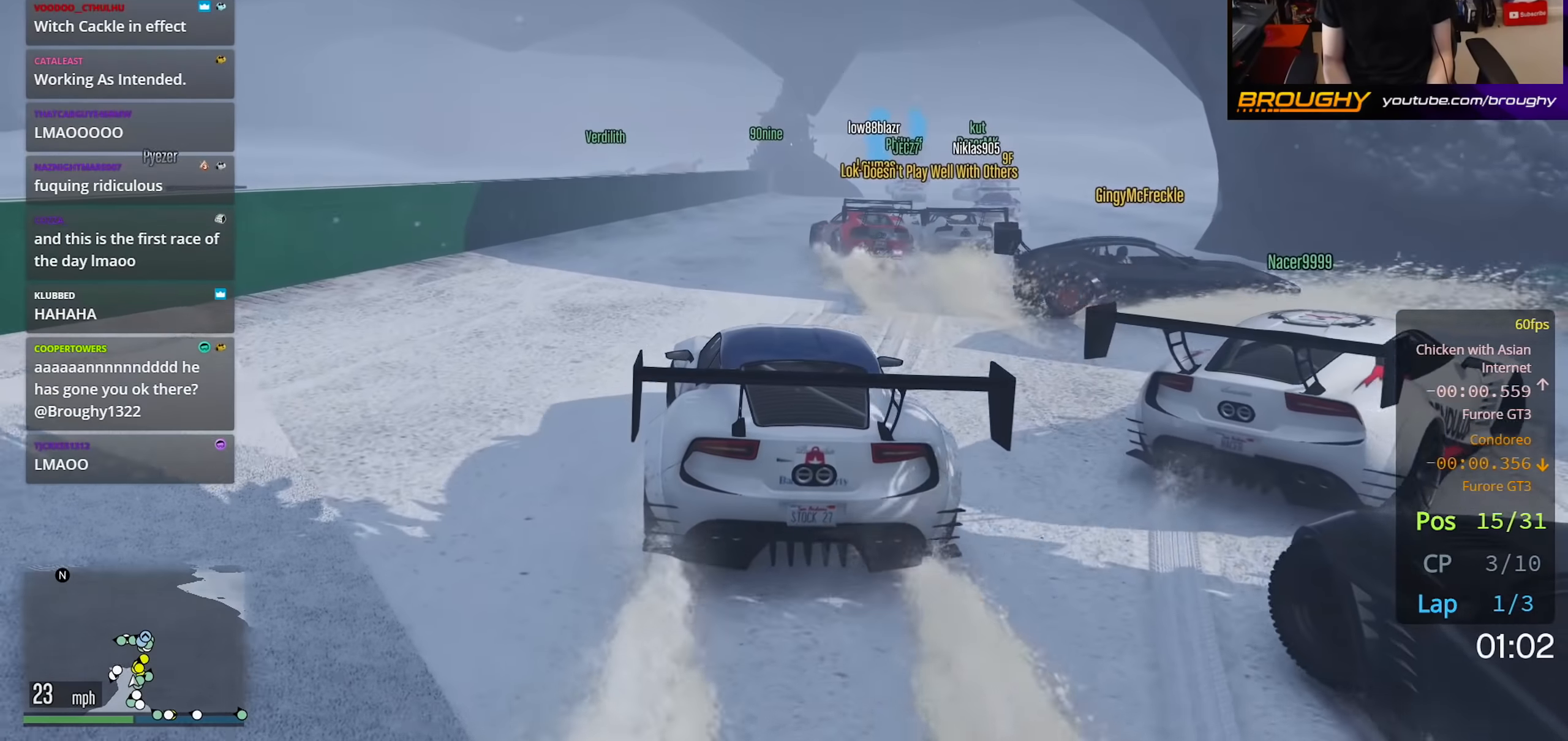
{"buttons": ["R2"], "left_stick": "right", "right_stick": "center", "events": [[50, "left_stick", "center"], [317, "left_stick", "right"]]}
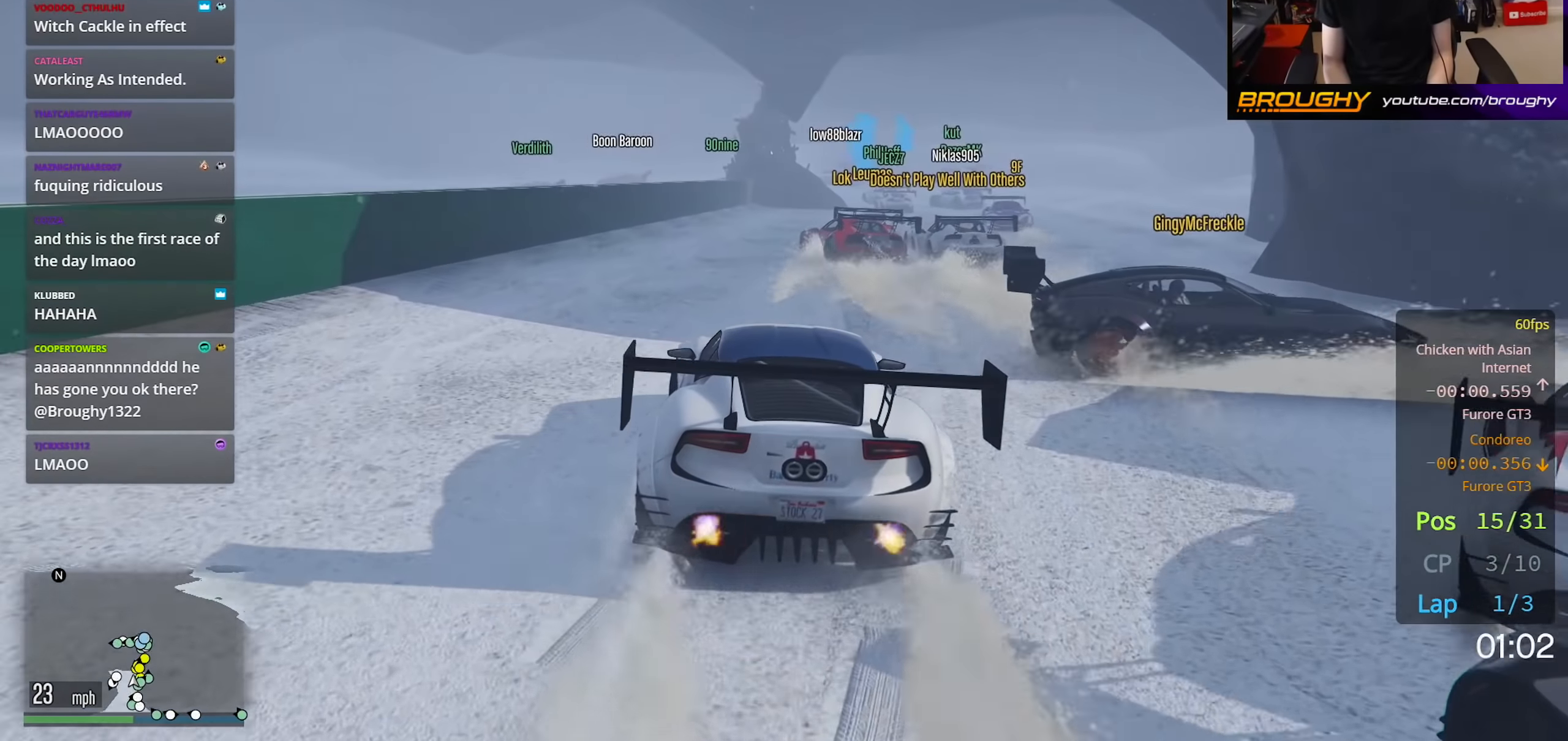
{"buttons": ["R2"], "left_stick": "center", "right_stick": "center", "events": [[17, "left_stick", "center"]]}
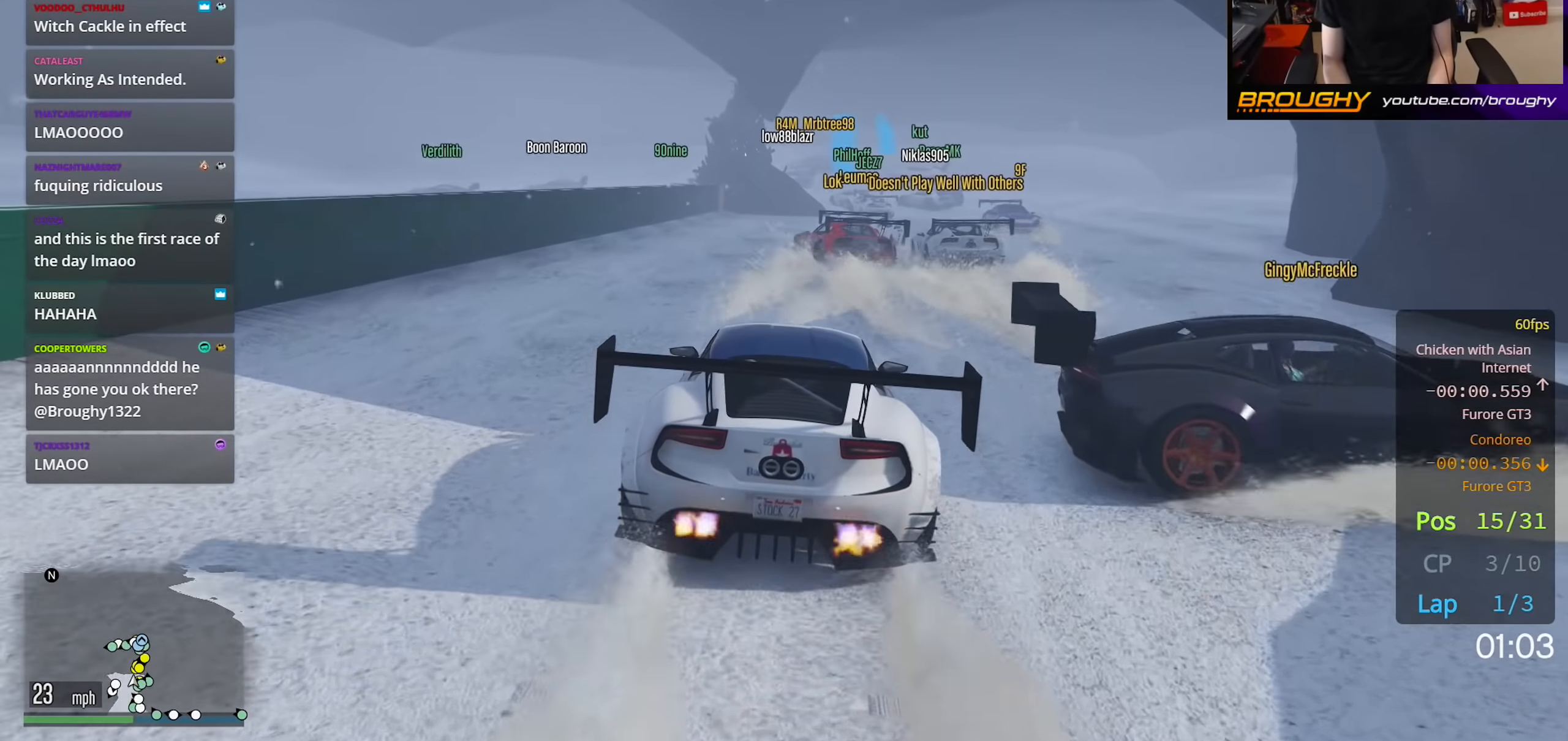
{"buttons": ["R2"], "left_stick": "center", "right_stick": "center", "events": [[167, "left_stick", "right"], [383, "left_stick", "center"]]}
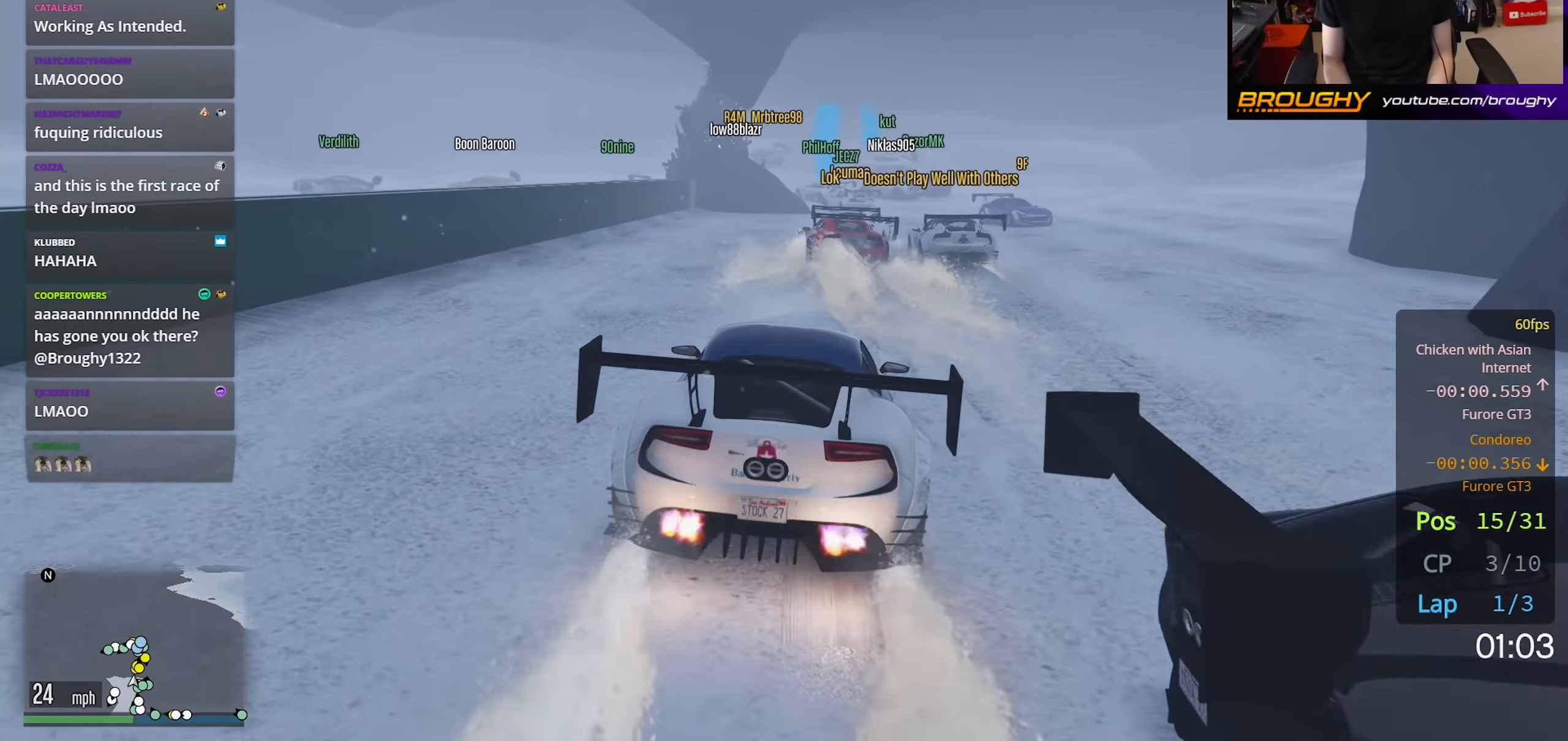
{"buttons": ["R2"], "left_stick": "right", "right_stick": "center", "events": [[267, "left_stick", "right"]]}
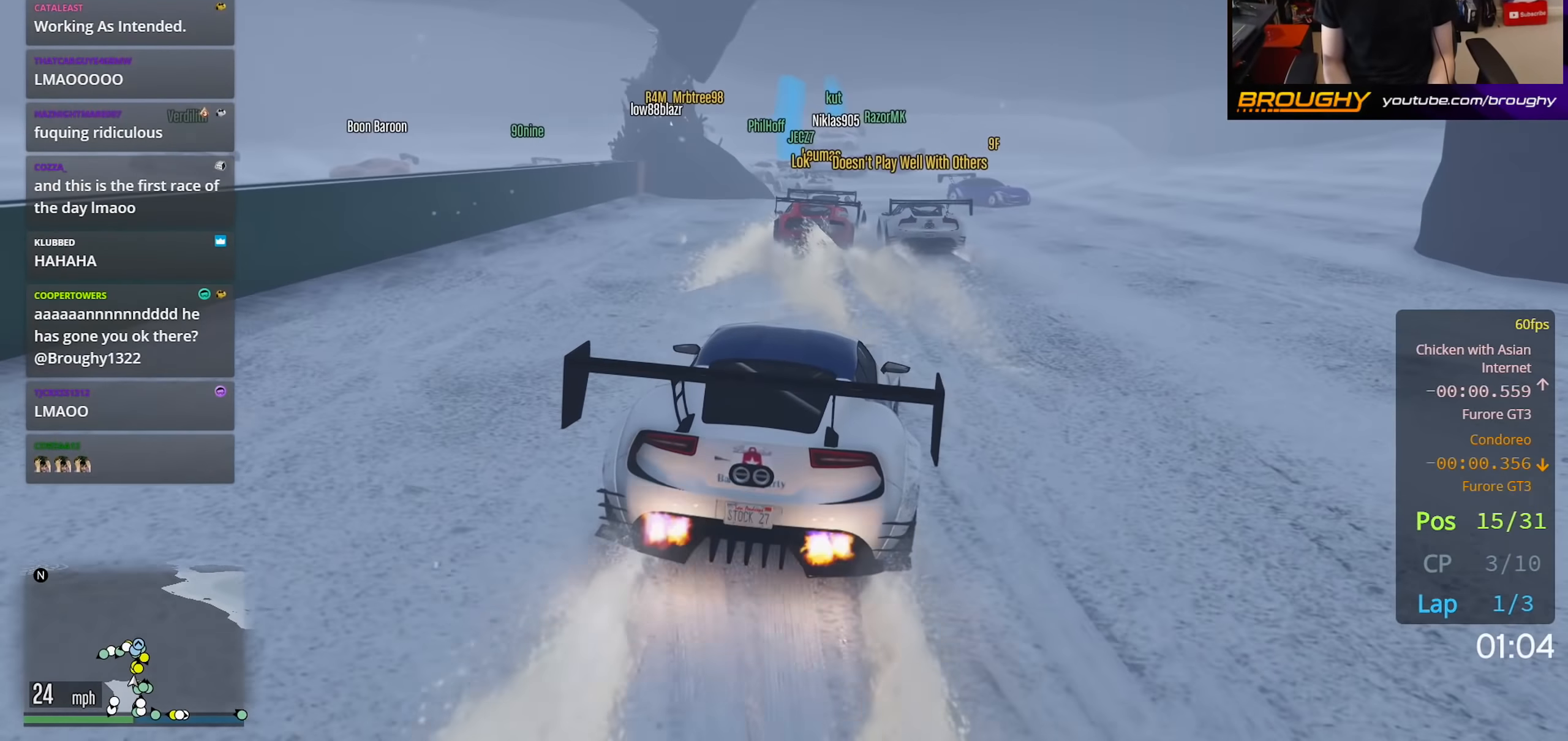
{"buttons": ["R2"], "left_stick": "center", "right_stick": "down-left", "events": [[50, "left_stick", "center"], [500, "right_stick", "down-left"]]}
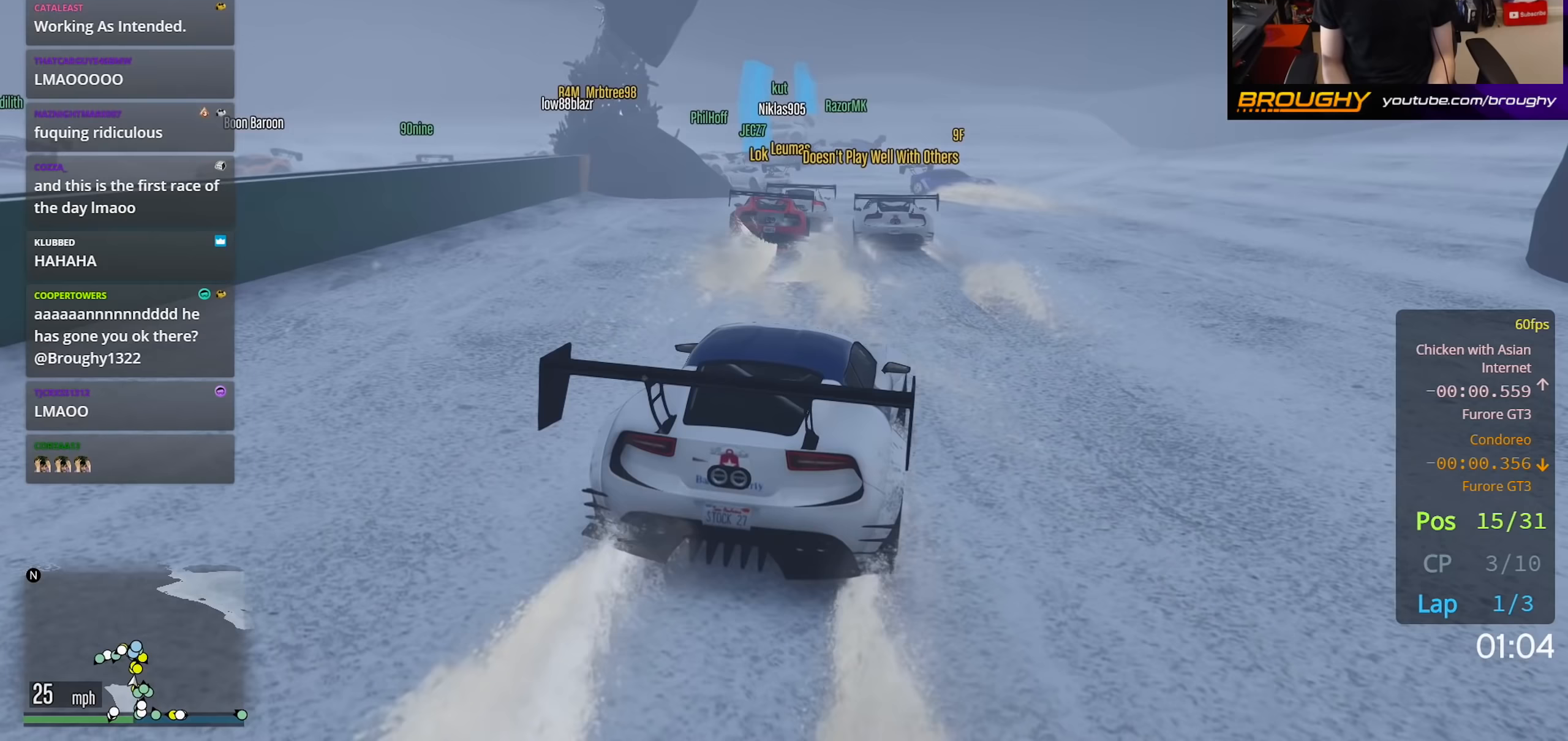
{"buttons": ["R2"], "left_stick": "center", "right_stick": "down-left", "events": []}
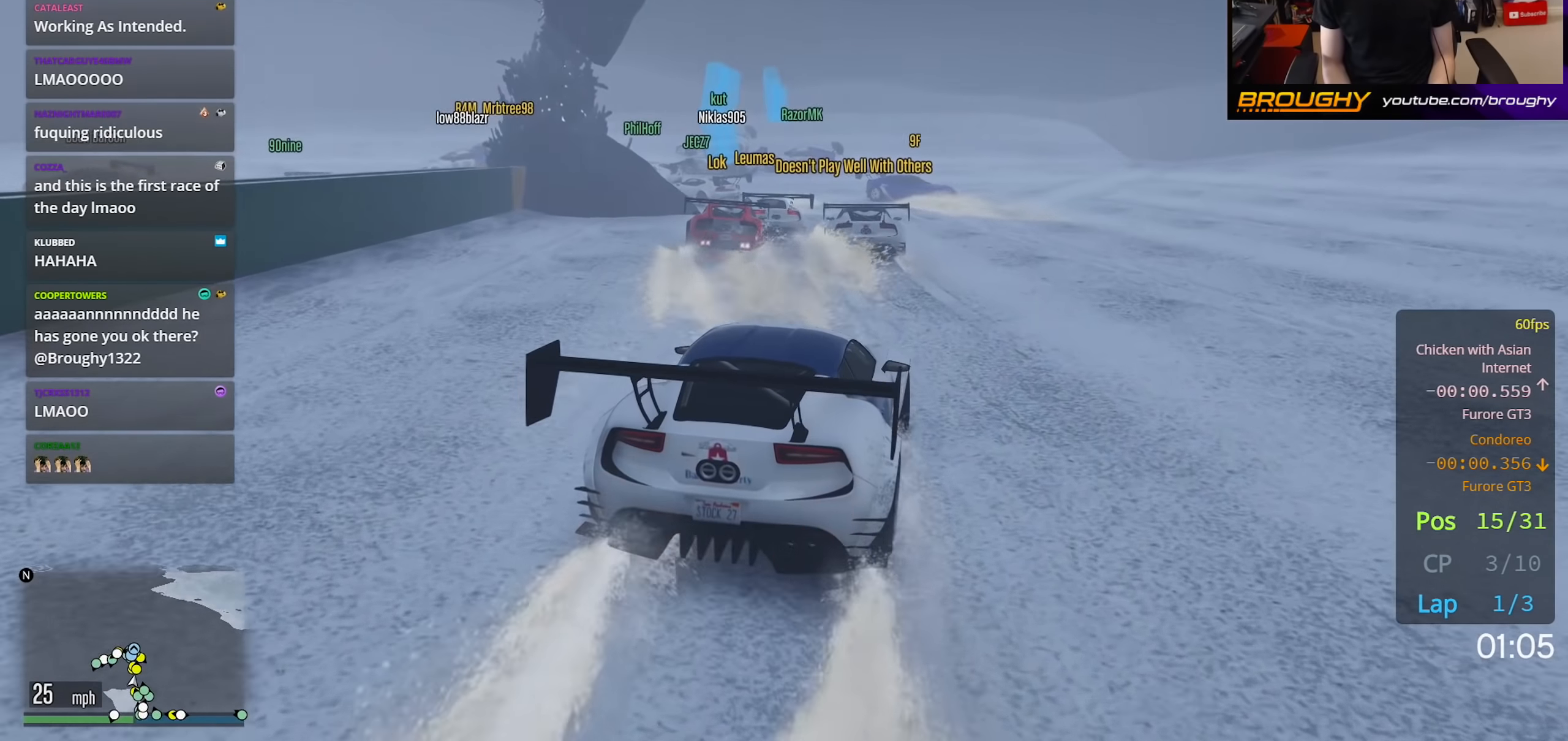
{"buttons": [], "left_stick": "center", "right_stick": "down-left", "events": [[167, "left_stick", "right"], [450, "R2", "up"], [500, "left_stick", "center"]]}
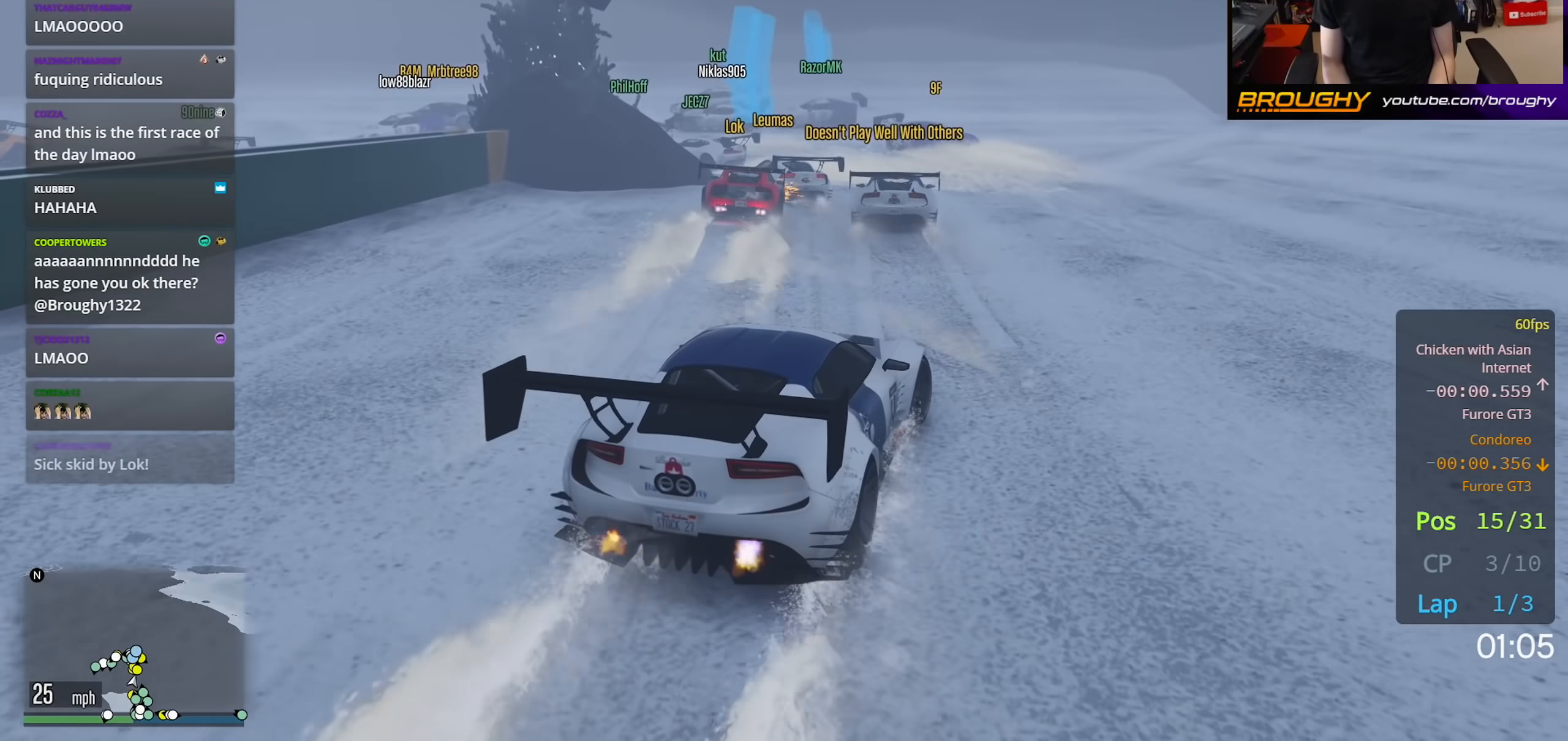
{"buttons": [], "left_stick": "center", "right_stick": "down-left", "events": [[150, "R2", "down"], [417, "R2", "up"]]}
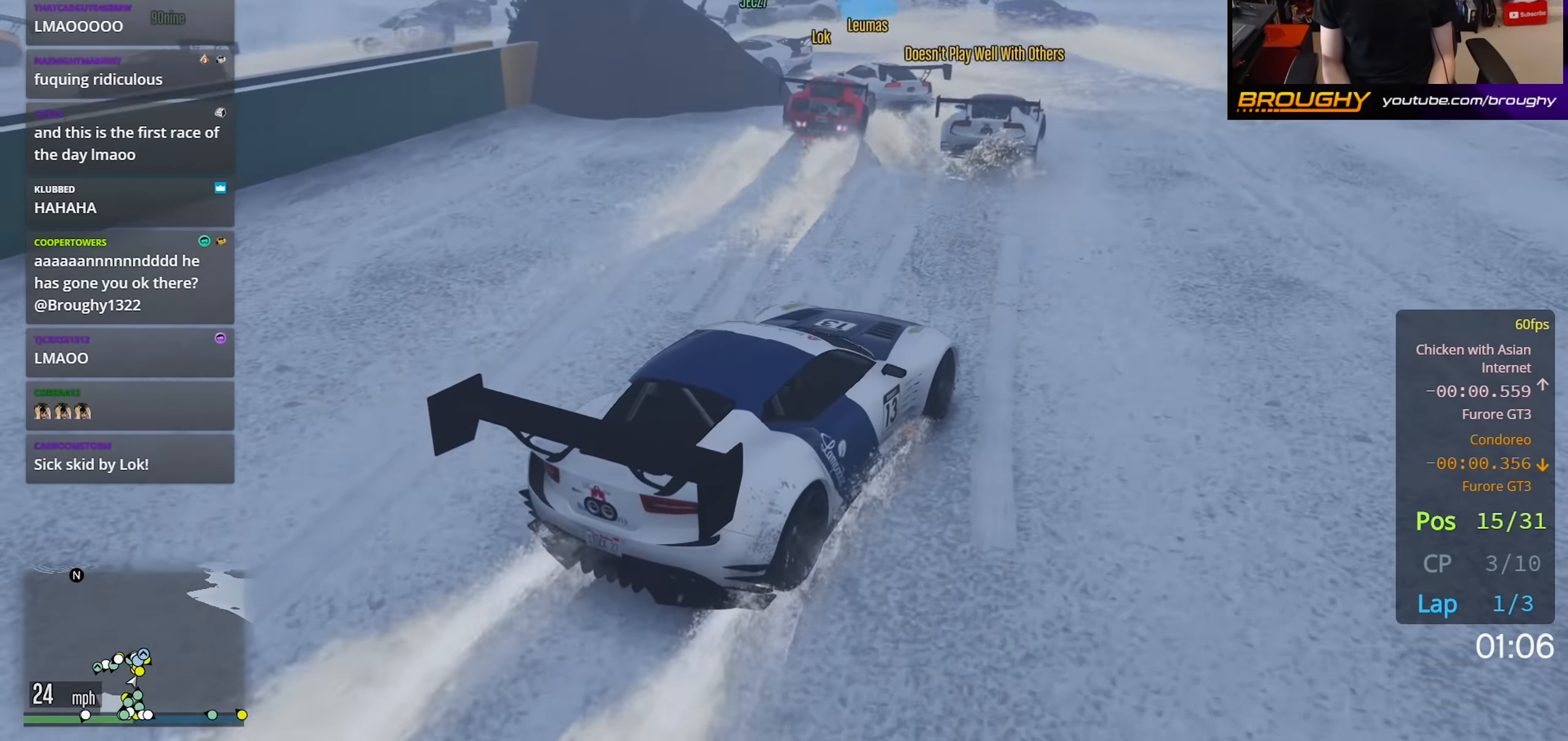
{"buttons": [], "left_stick": "up-left", "right_stick": "down-left", "events": [[167, "left_stick", "up-left"]]}
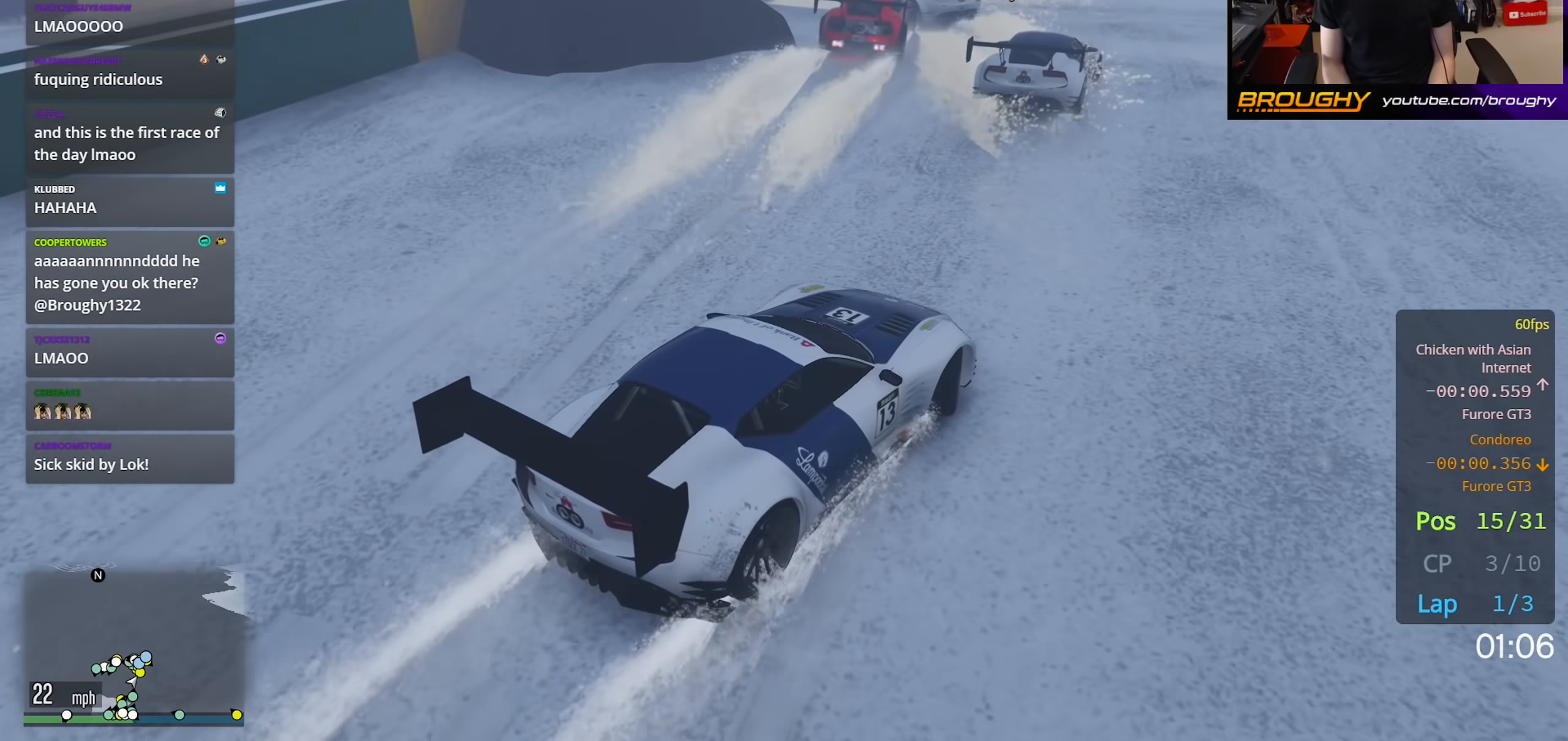
{"buttons": [], "left_stick": "up-left", "right_stick": "up-left", "events": [[17, "L2", "down"], [100, "L2", "up"], [317, "right_stick", "up-left"], [400, "R2", "down"], [500, "R2", "up"]]}
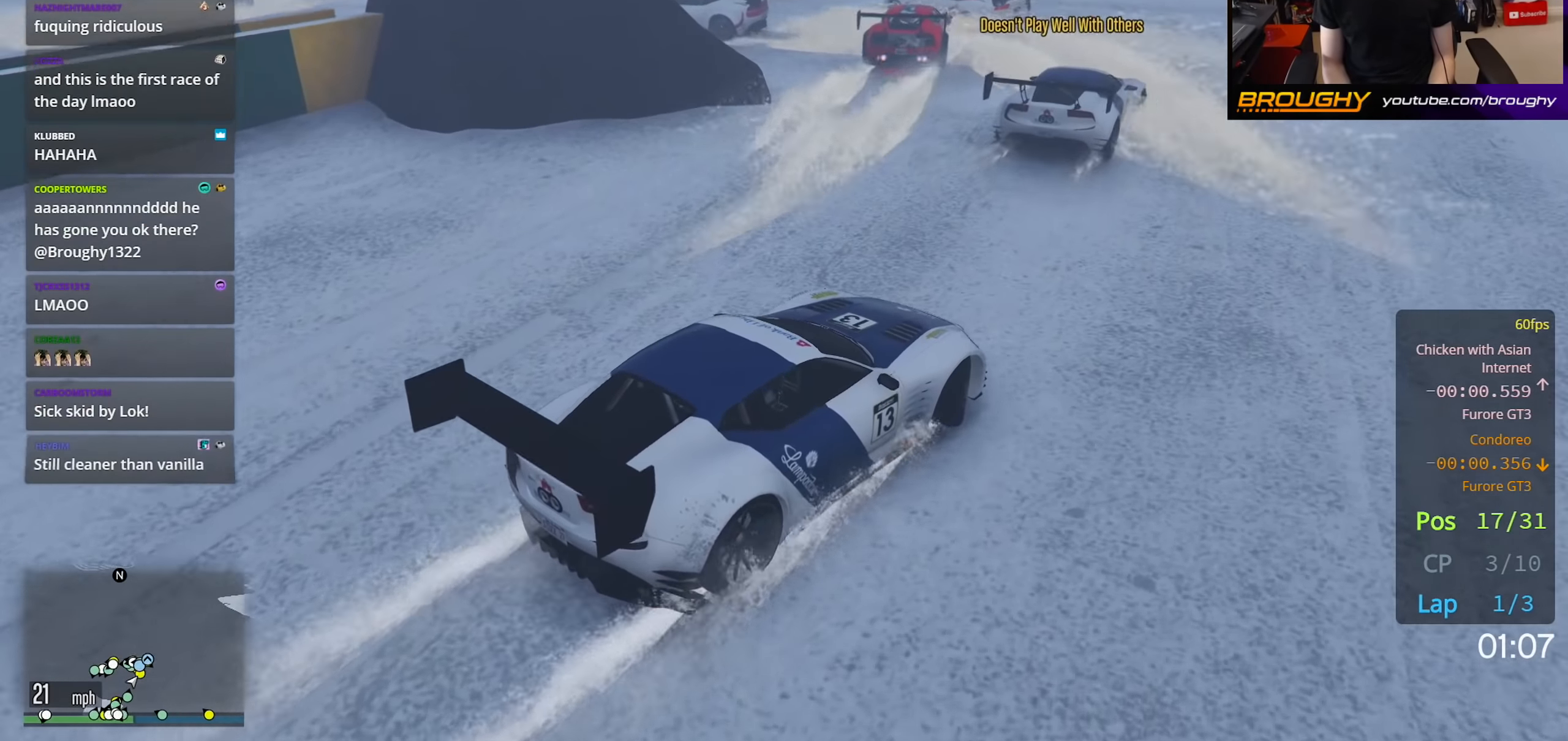
{"buttons": ["L2"], "left_stick": "up-left", "right_stick": "left", "events": [[33, "L2", "down"], [133, "right_stick", "left"]]}
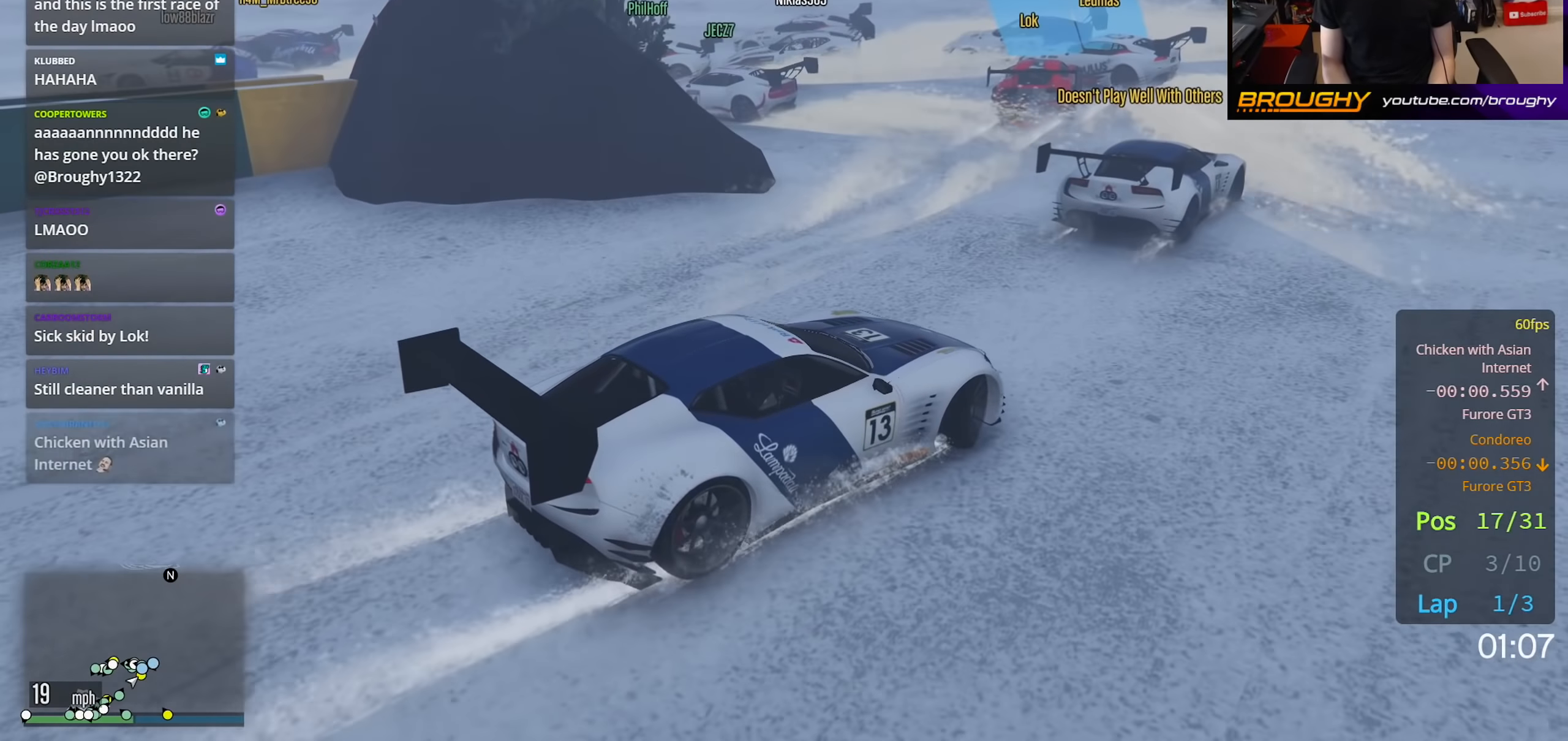
{"buttons": [], "left_stick": "up-left", "right_stick": "left", "events": [[83, "L2", "up"]]}
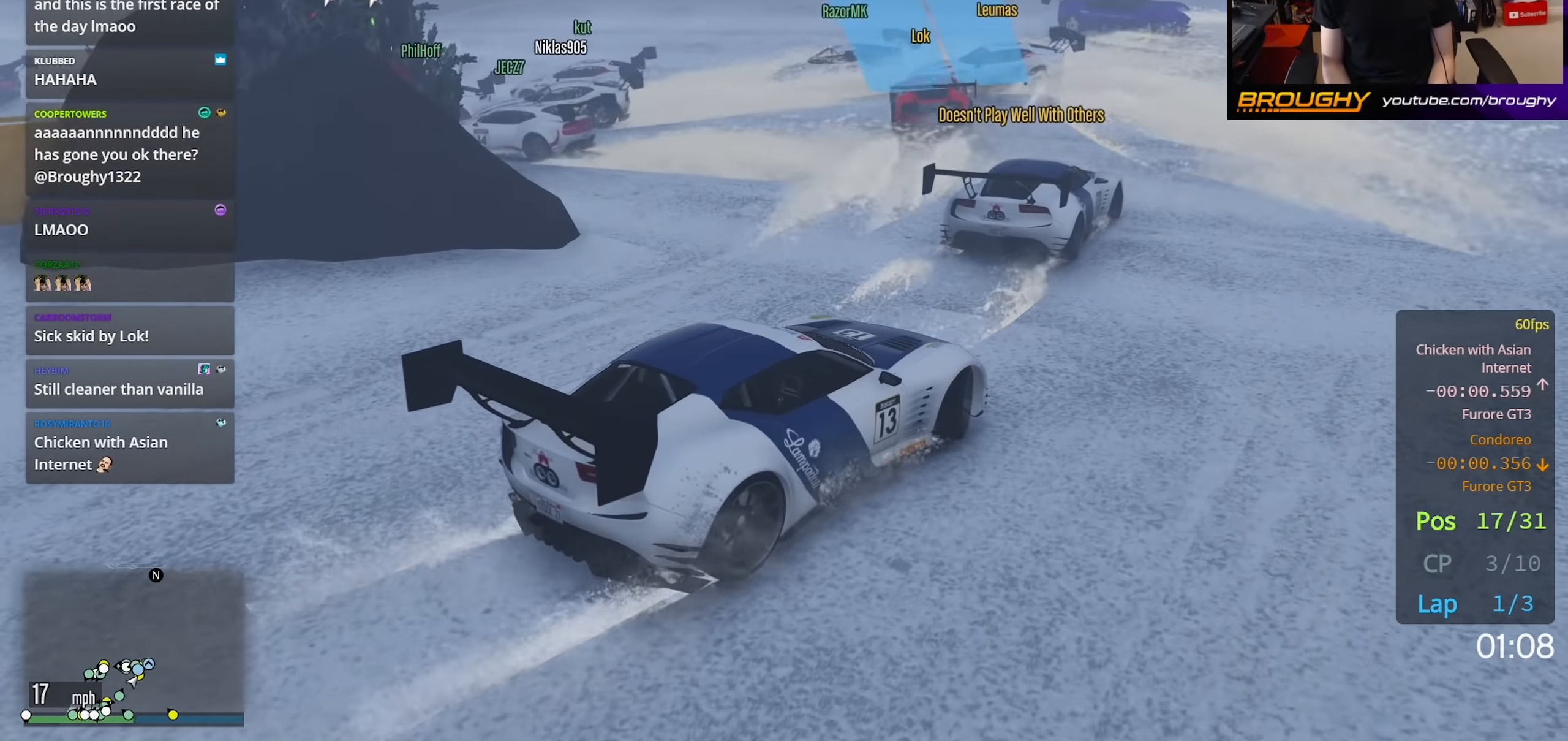
{"buttons": [], "left_stick": "up-left", "right_stick": "left", "events": []}
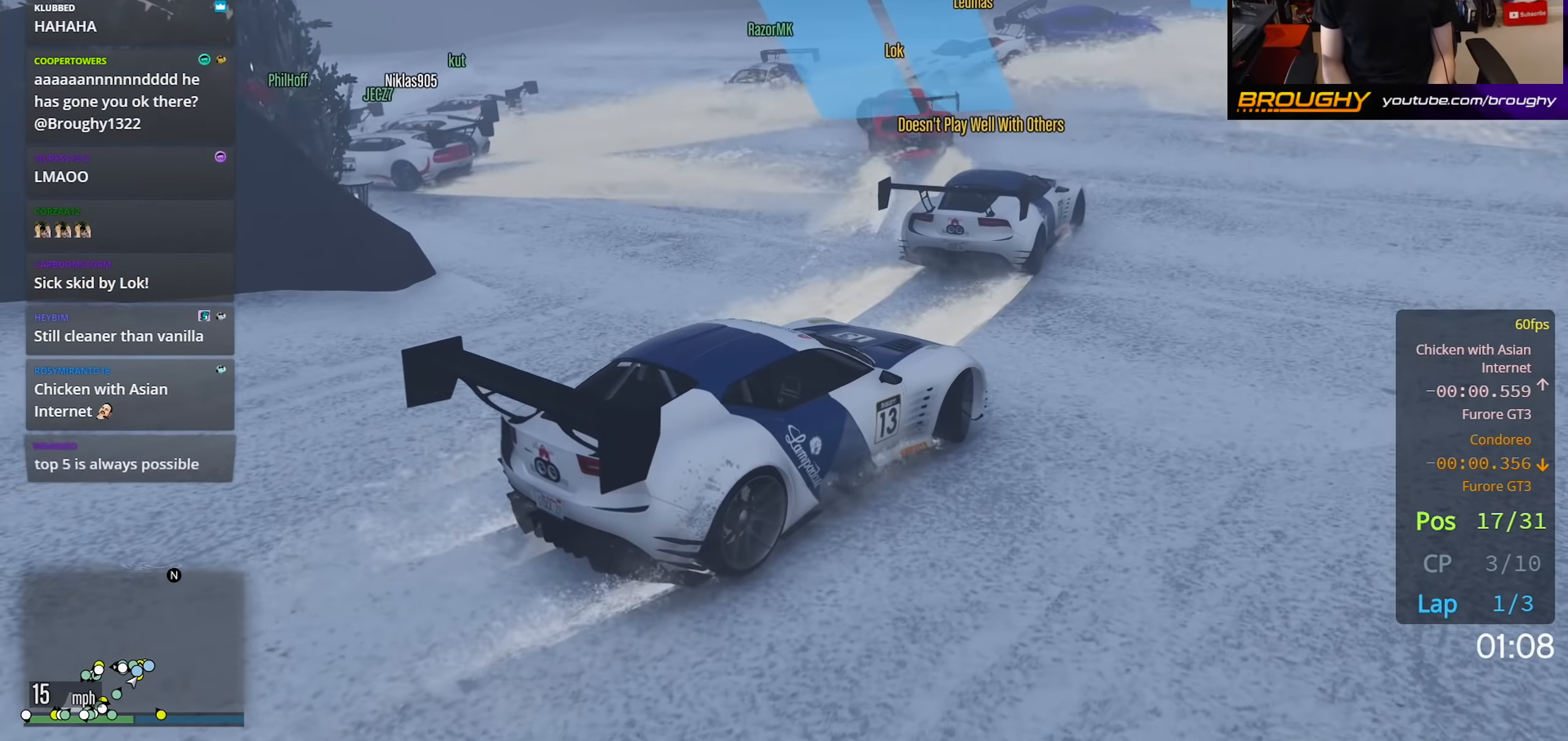
{"buttons": ["R2"], "left_stick": "up-left", "right_stick": "left", "events": [[133, "R2", "down"]]}
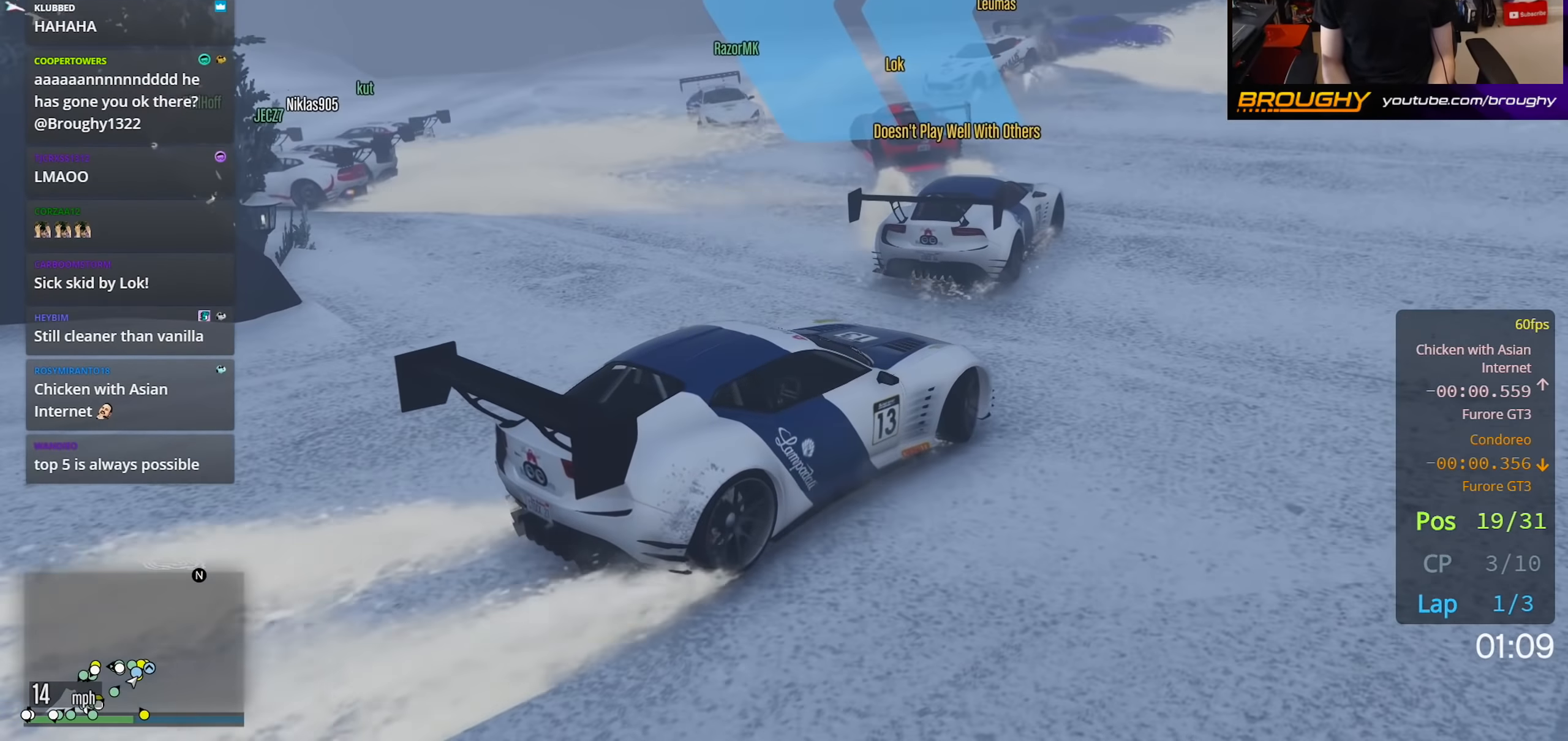
{"buttons": ["R2"], "left_stick": "up-left", "right_stick": "left", "events": []}
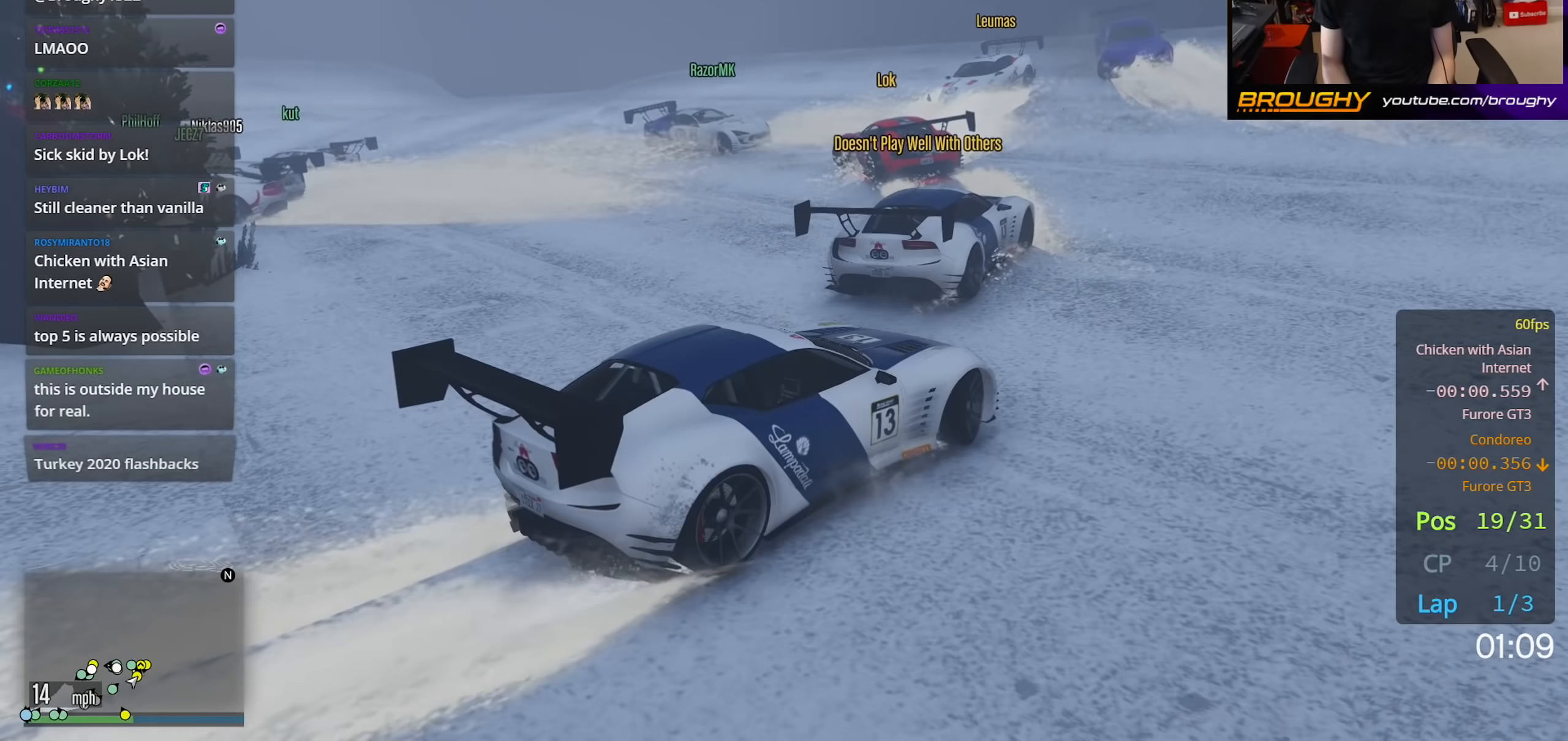
{"buttons": ["R2"], "left_stick": "up-left", "right_stick": "left", "events": []}